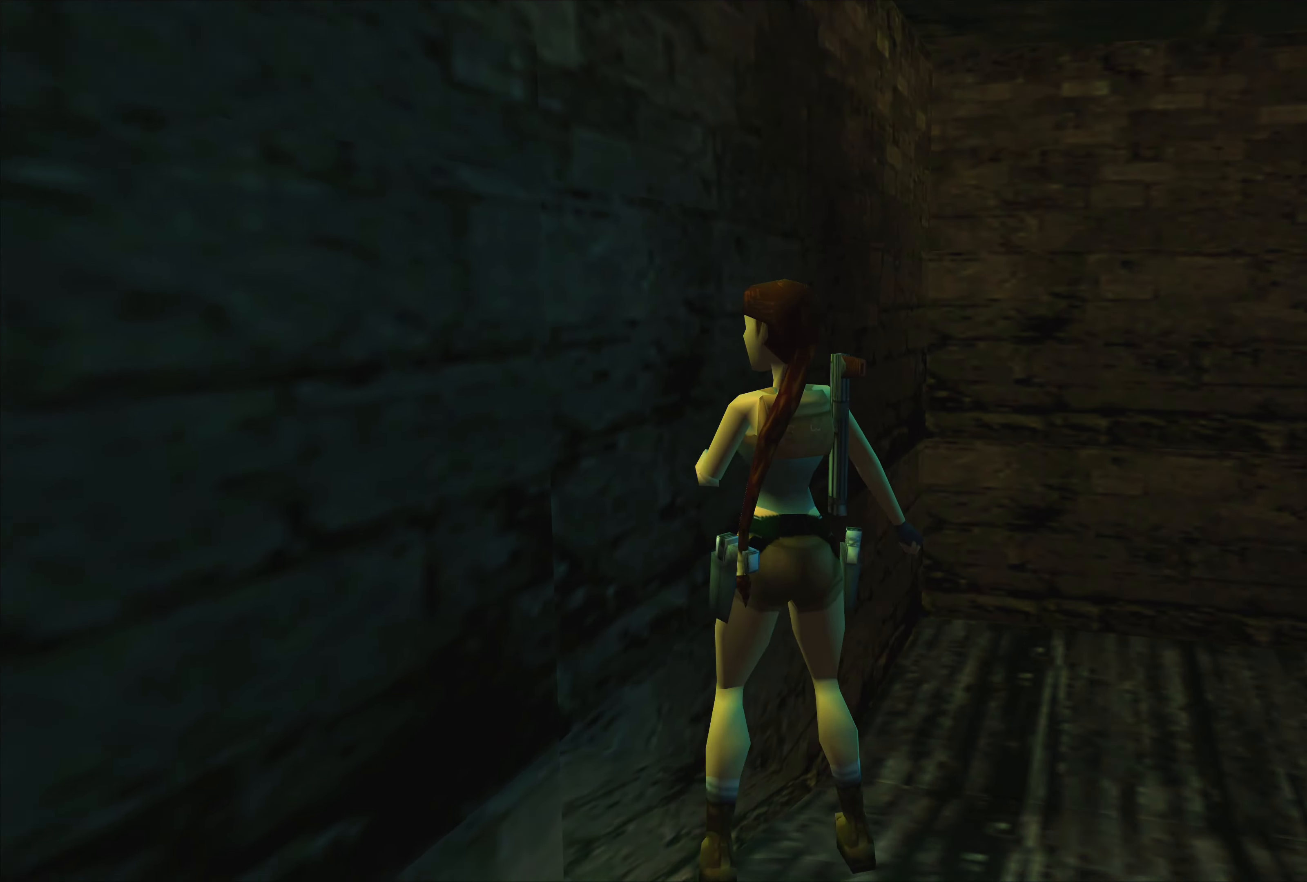
Gameplay with a controller (PlayStation layout); each line is a JSON object with the inputs held at the frame after it. "events" lists button and stick changes between this image and that frame as [ms after this image, input, new state], when the widget could be followed in between. Not read: L2 L3 R2 R3.
{"buttons": [], "left_stick": "up-left", "right_stick": "center", "events": [[283, "left_stick", "up-left"]]}
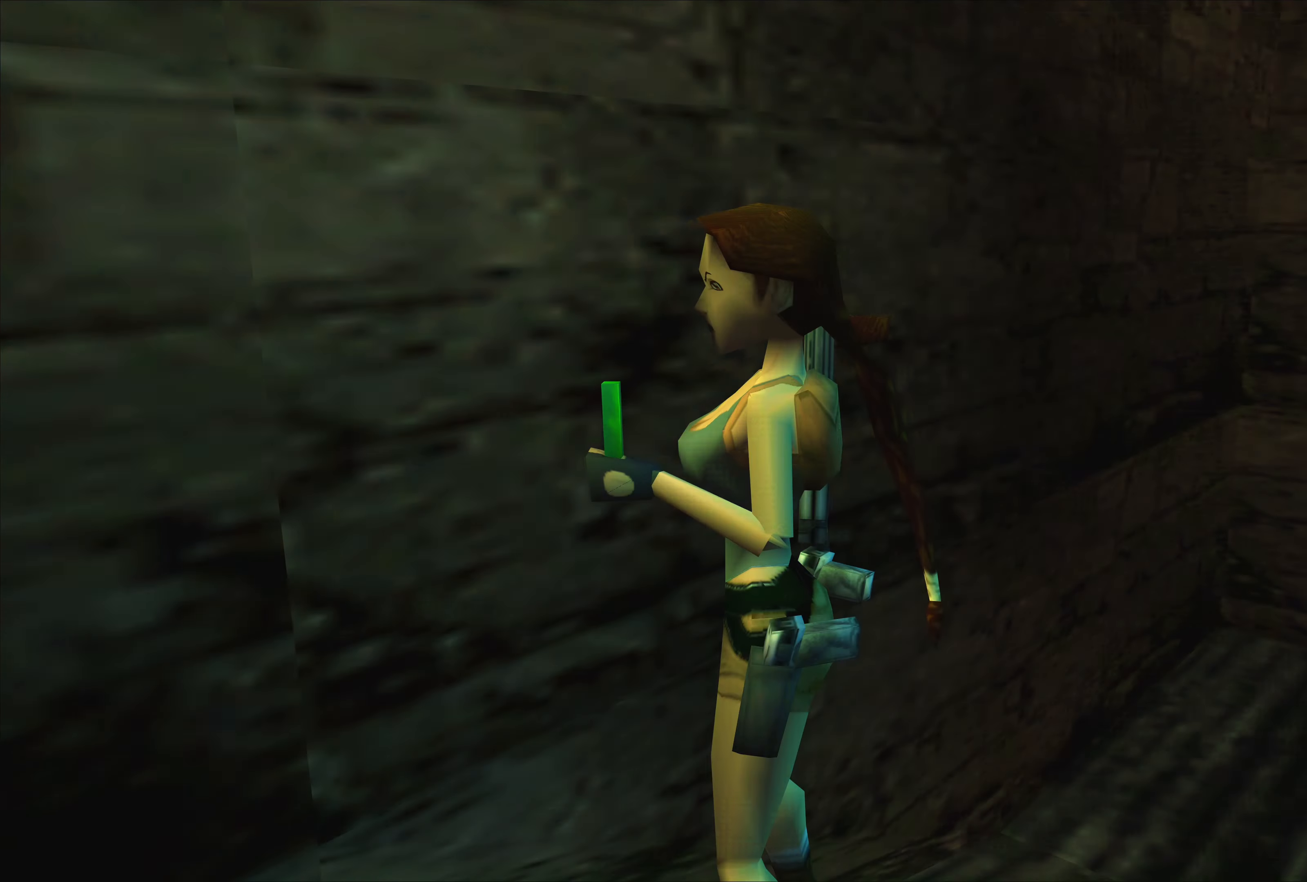
{"buttons": [], "left_stick": "up", "right_stick": "center", "events": [[50, "left_stick", "up"]]}
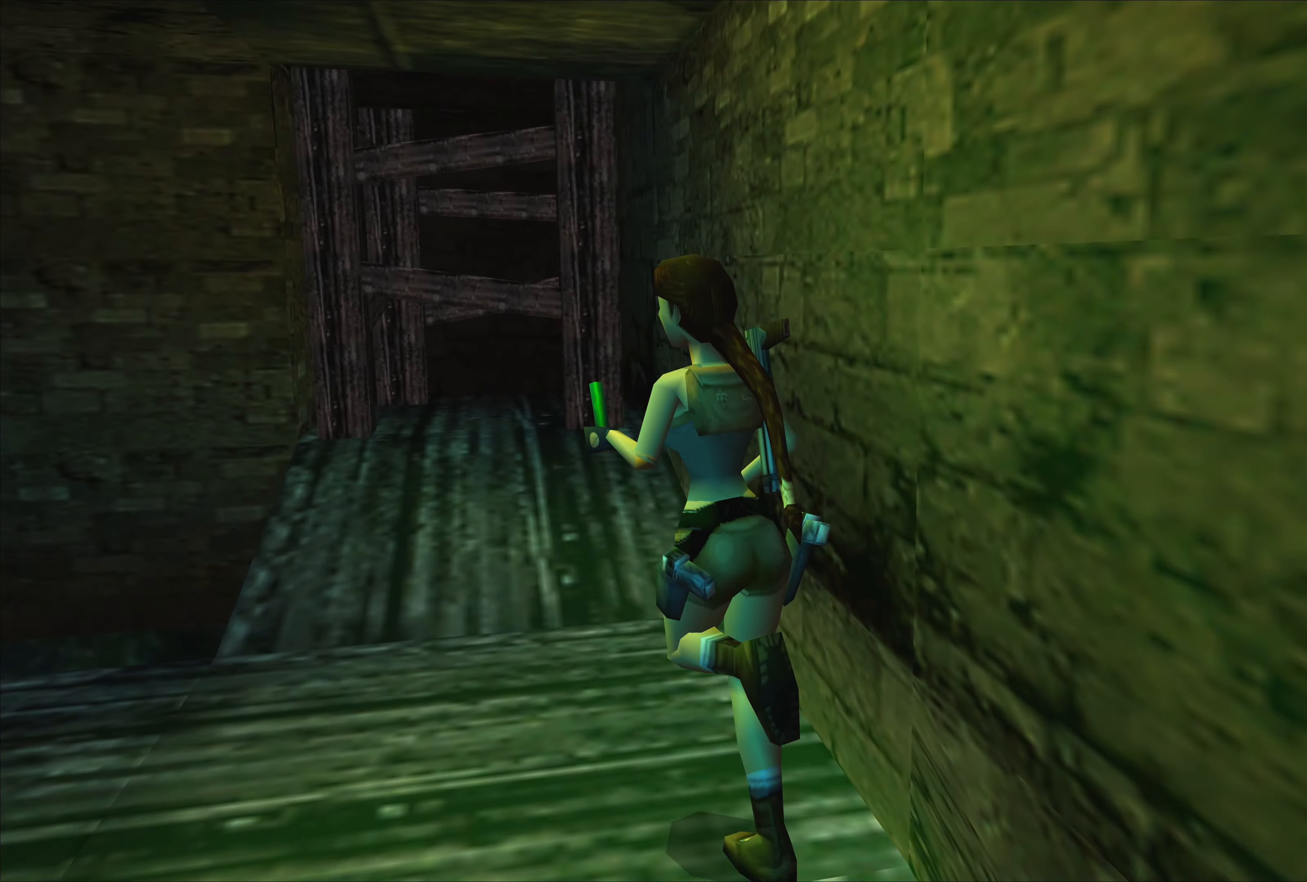
{"buttons": [], "left_stick": "center", "right_stick": "center", "events": [[67, "left_stick", "center"]]}
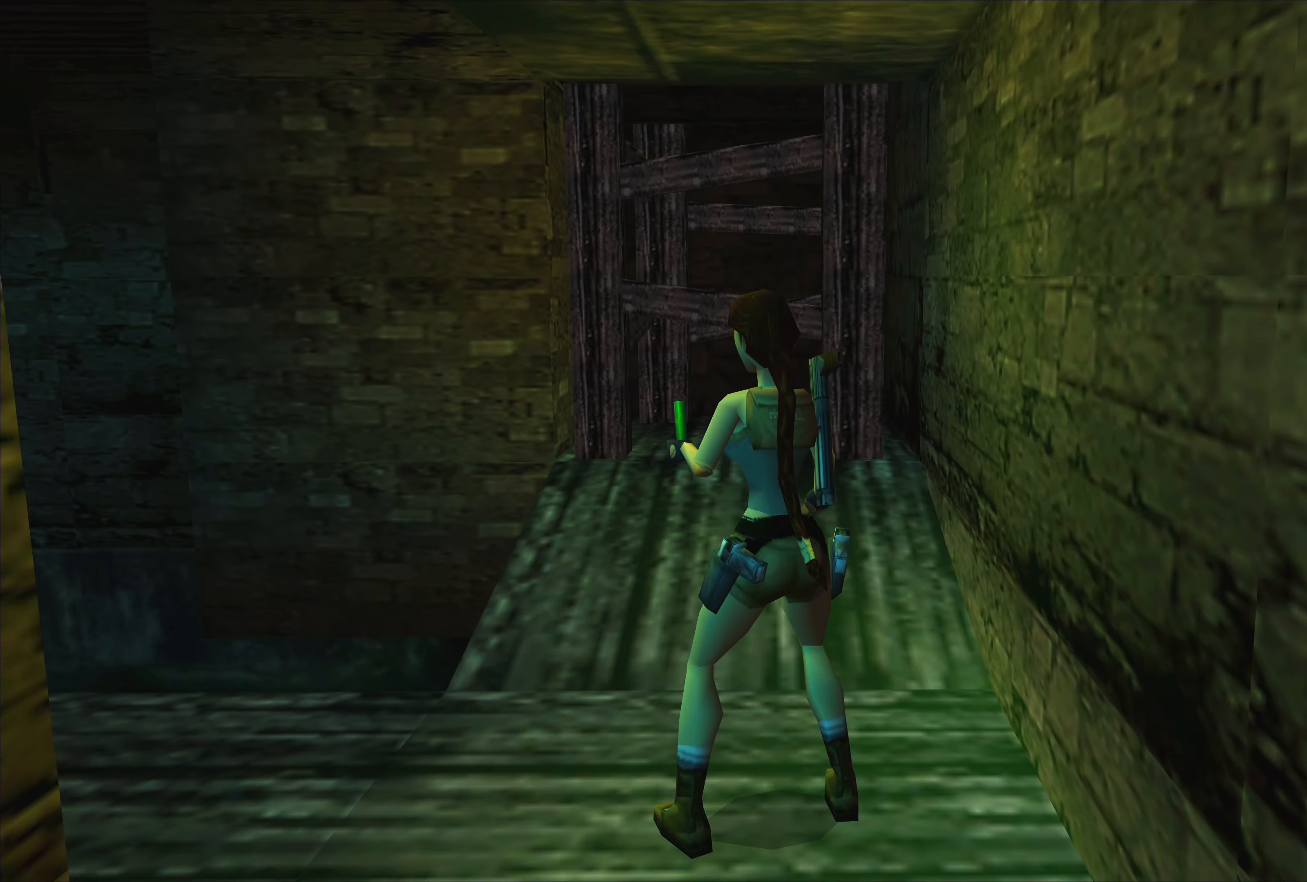
{"buttons": [], "left_stick": "center", "right_stick": "center", "events": []}
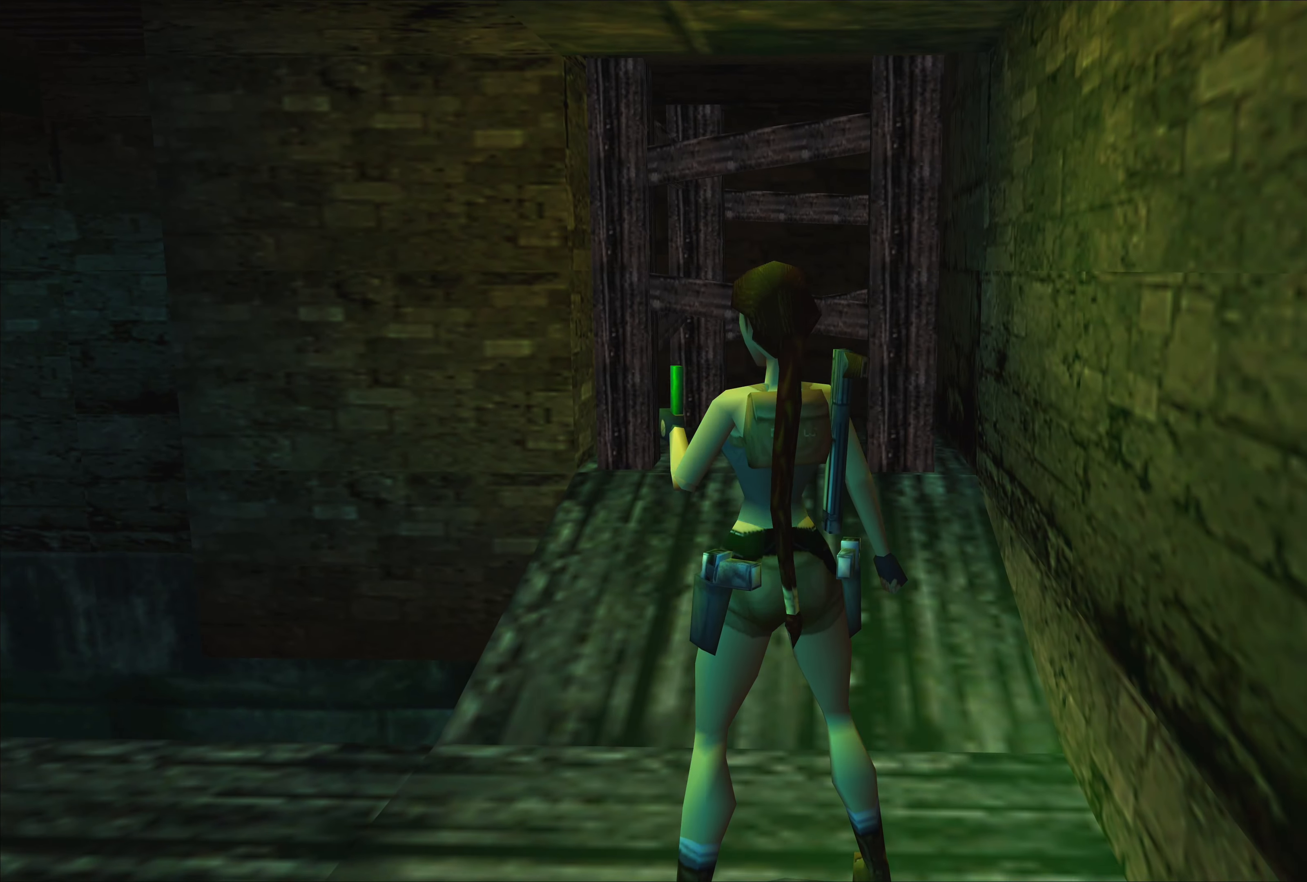
{"buttons": [], "left_stick": "center", "right_stick": "center", "events": []}
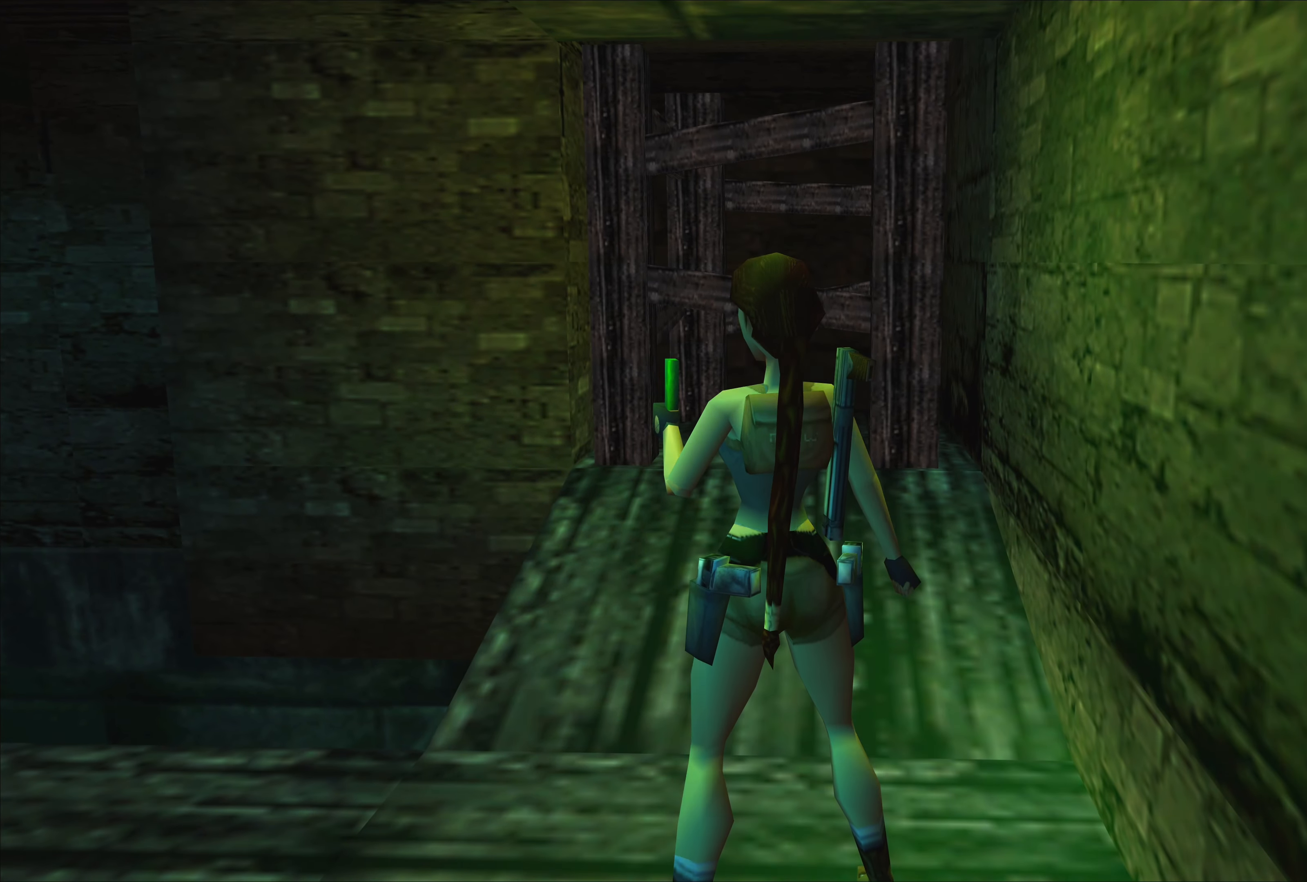
{"buttons": [], "left_stick": "center", "right_stick": "center", "events": []}
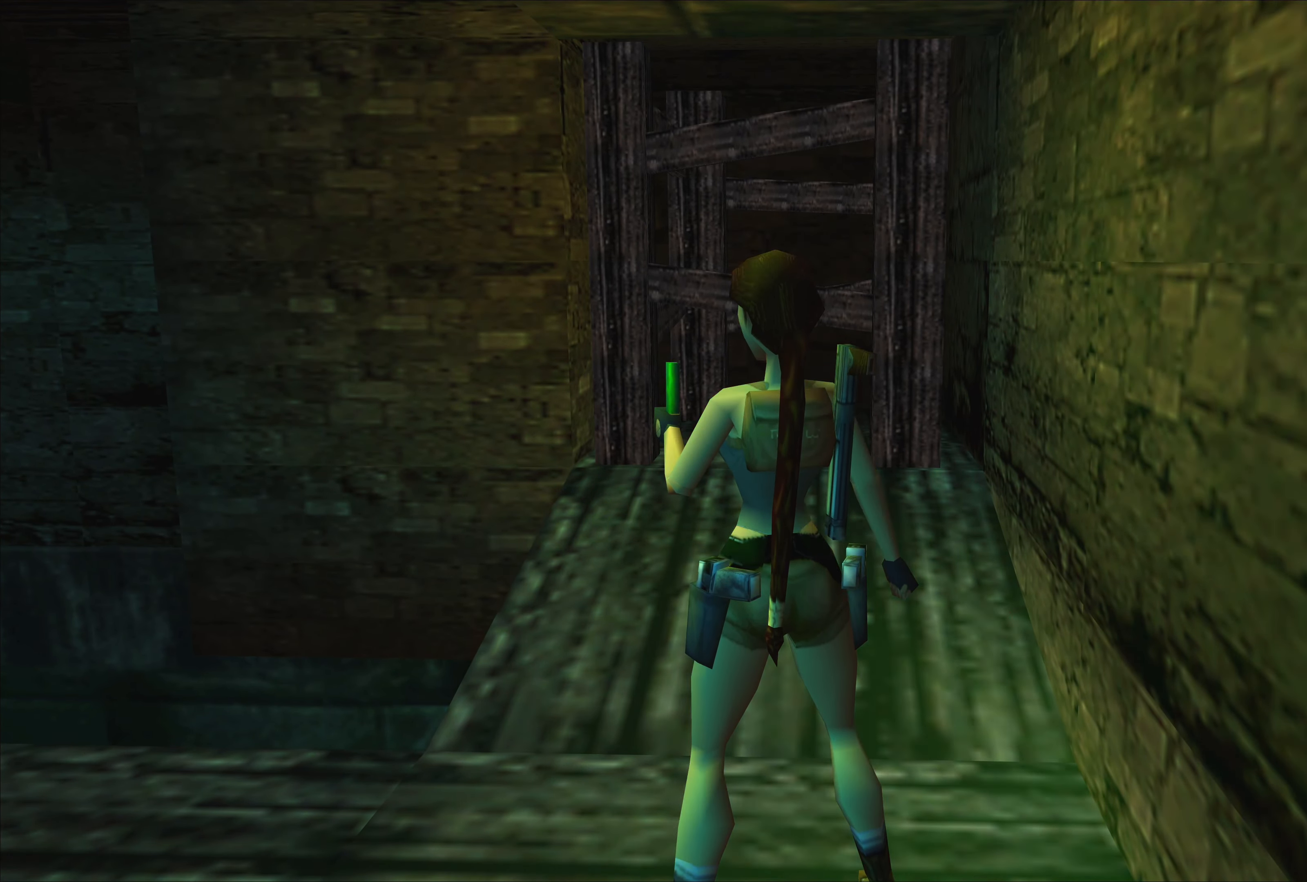
{"buttons": [], "left_stick": "center", "right_stick": "center", "events": [[150, "left_stick", "right"], [484, "left_stick", "center"]]}
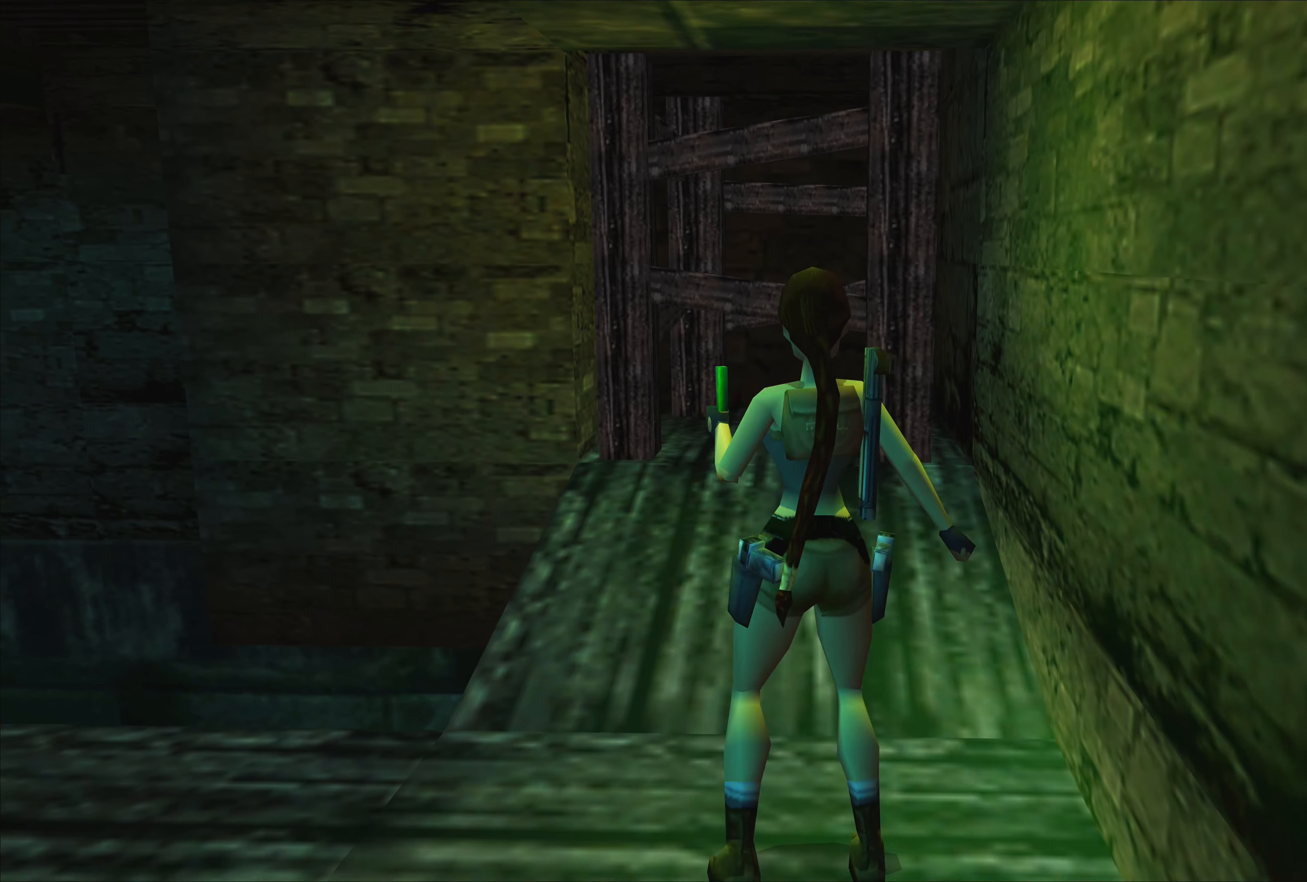
{"buttons": [], "left_stick": "center", "right_stick": "center", "events": []}
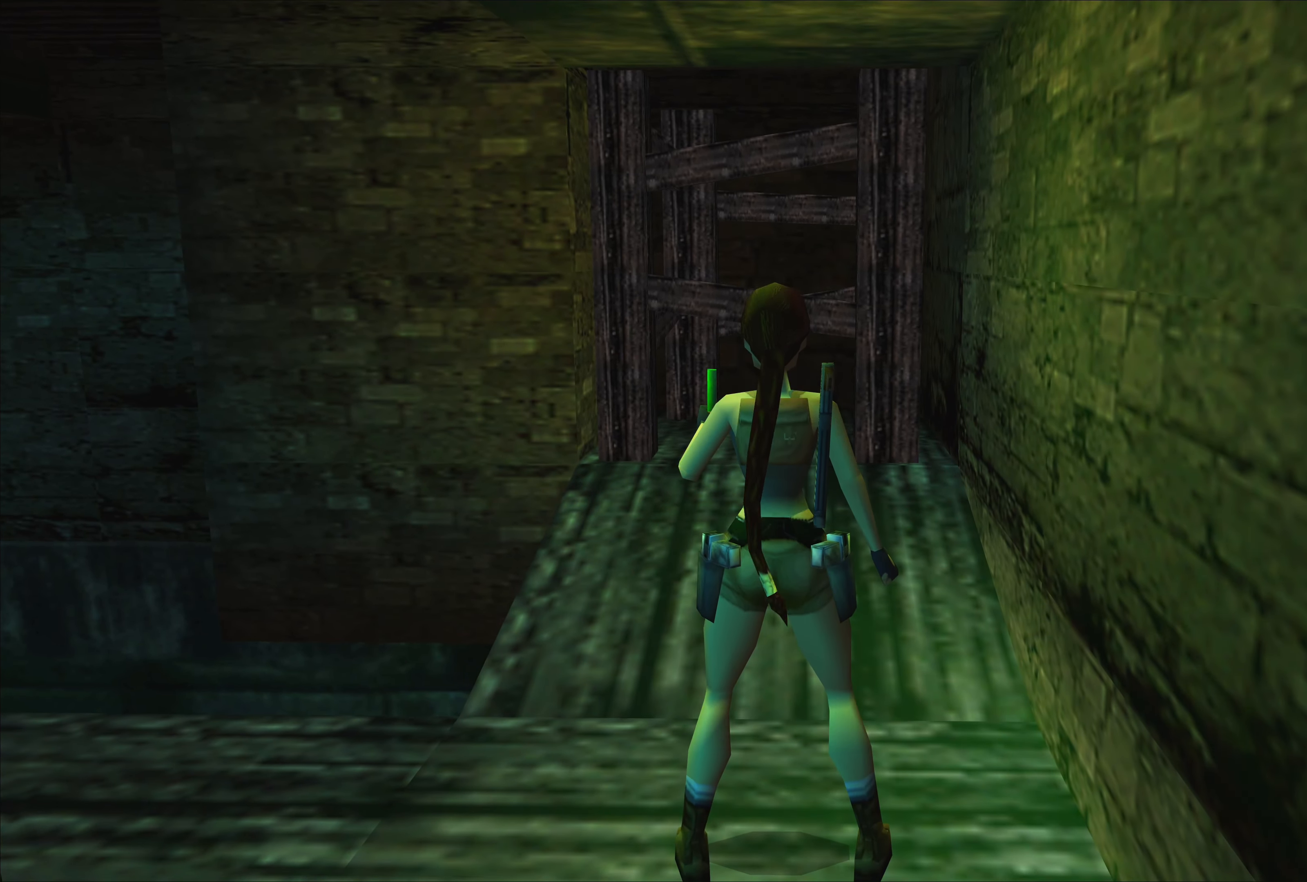
{"buttons": [], "left_stick": "up", "right_stick": "center", "events": [[417, "left_stick", "up"]]}
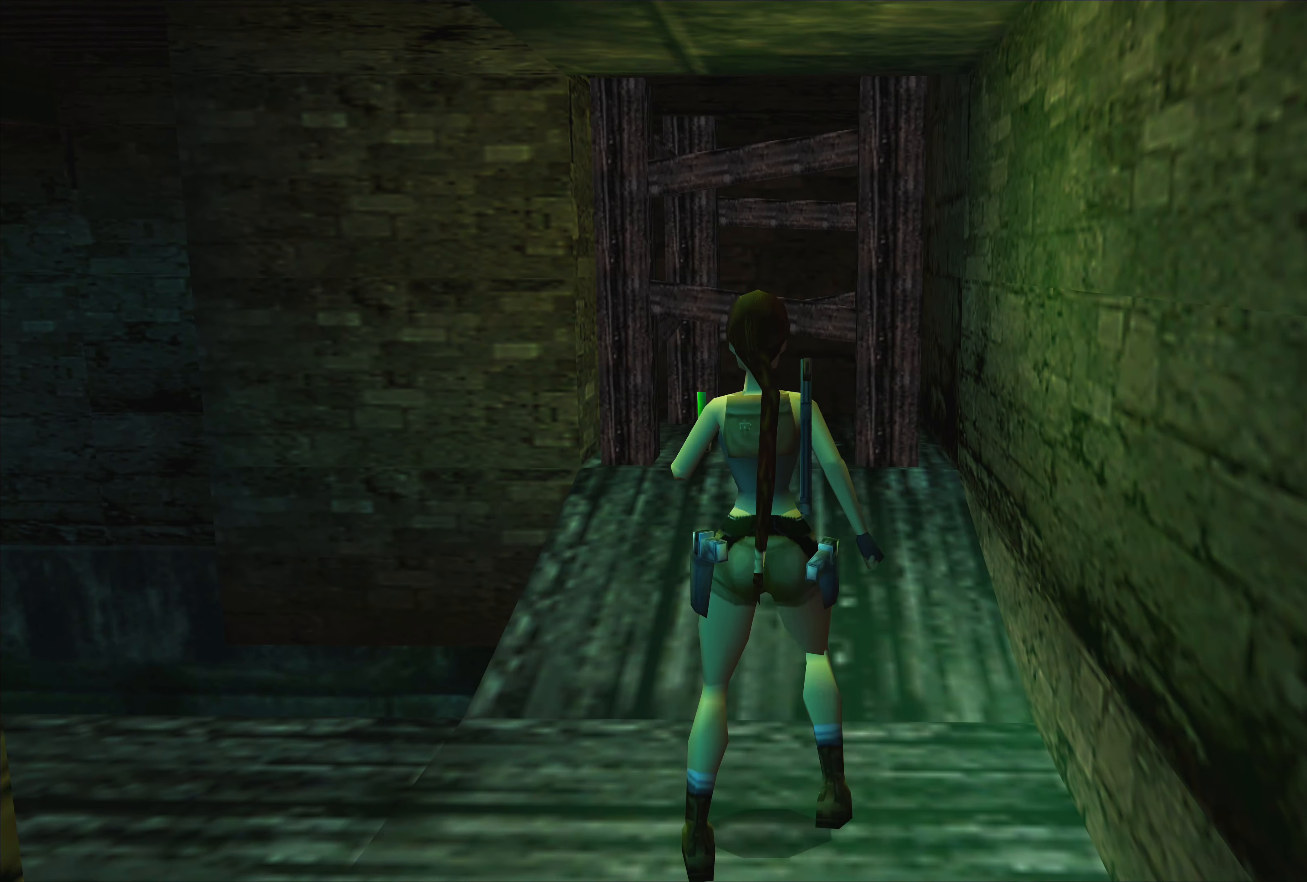
{"buttons": [], "left_stick": "up", "right_stick": "center", "events": []}
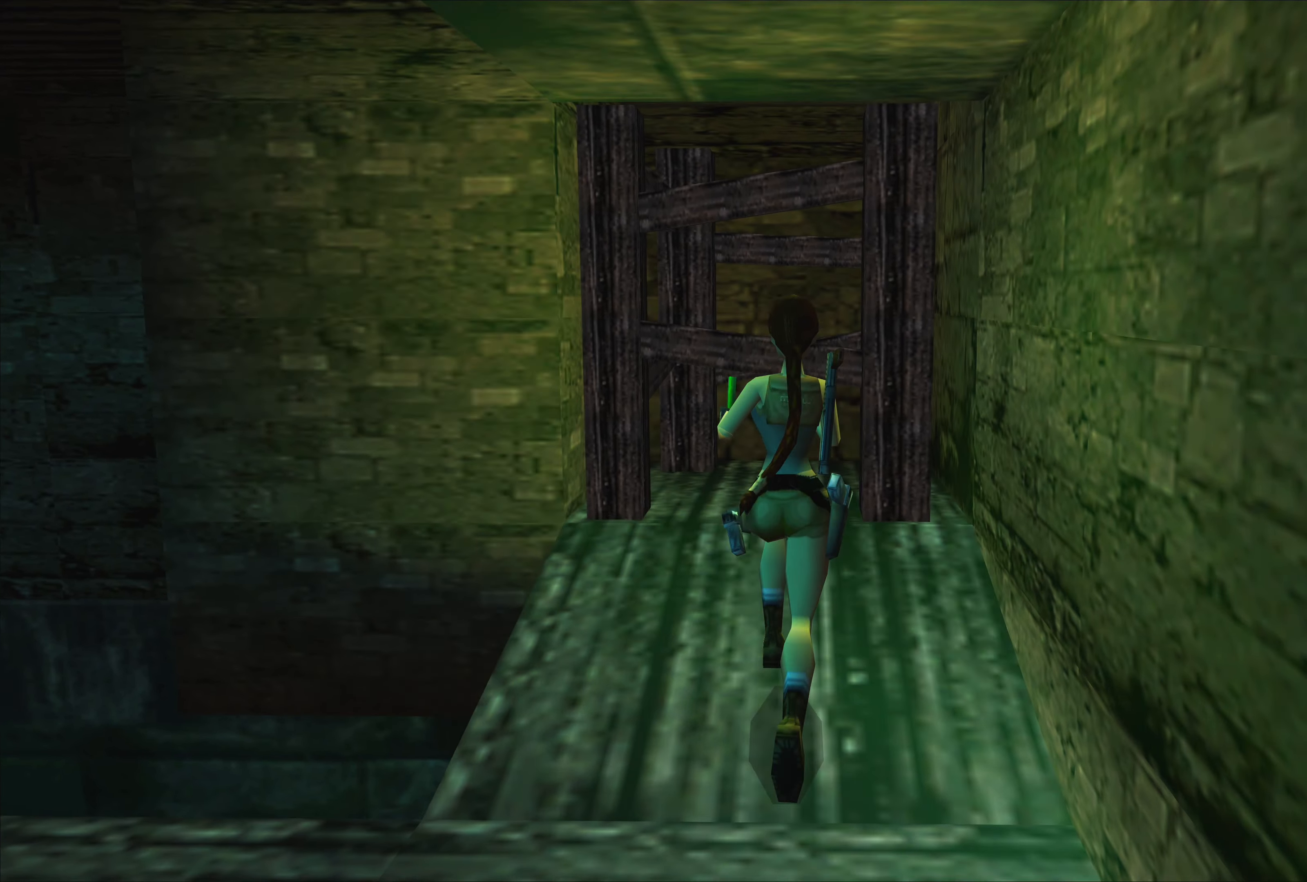
{"buttons": [], "left_stick": "up", "right_stick": "center", "events": []}
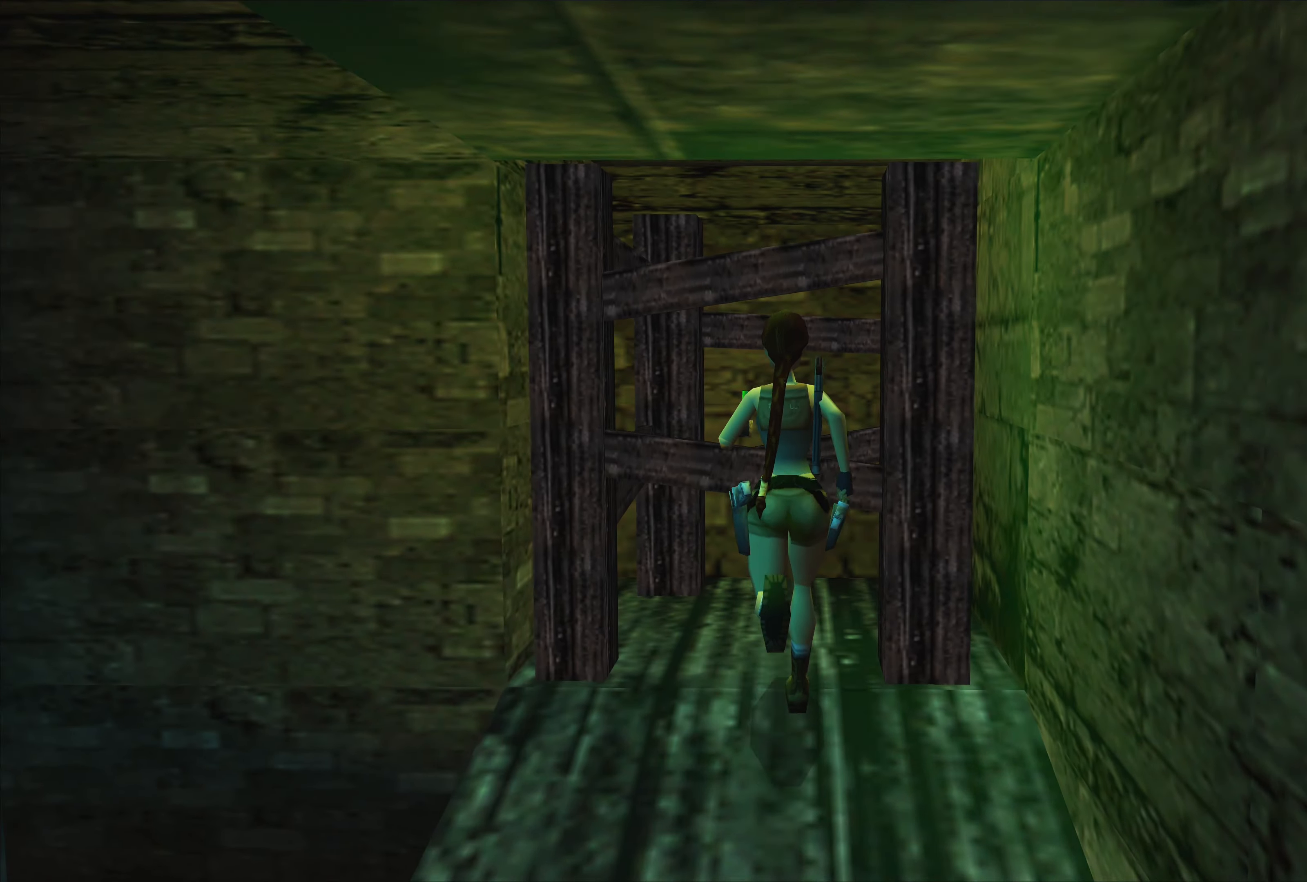
{"buttons": [], "left_stick": "center", "right_stick": "center", "events": [[416, "left_stick", "center"]]}
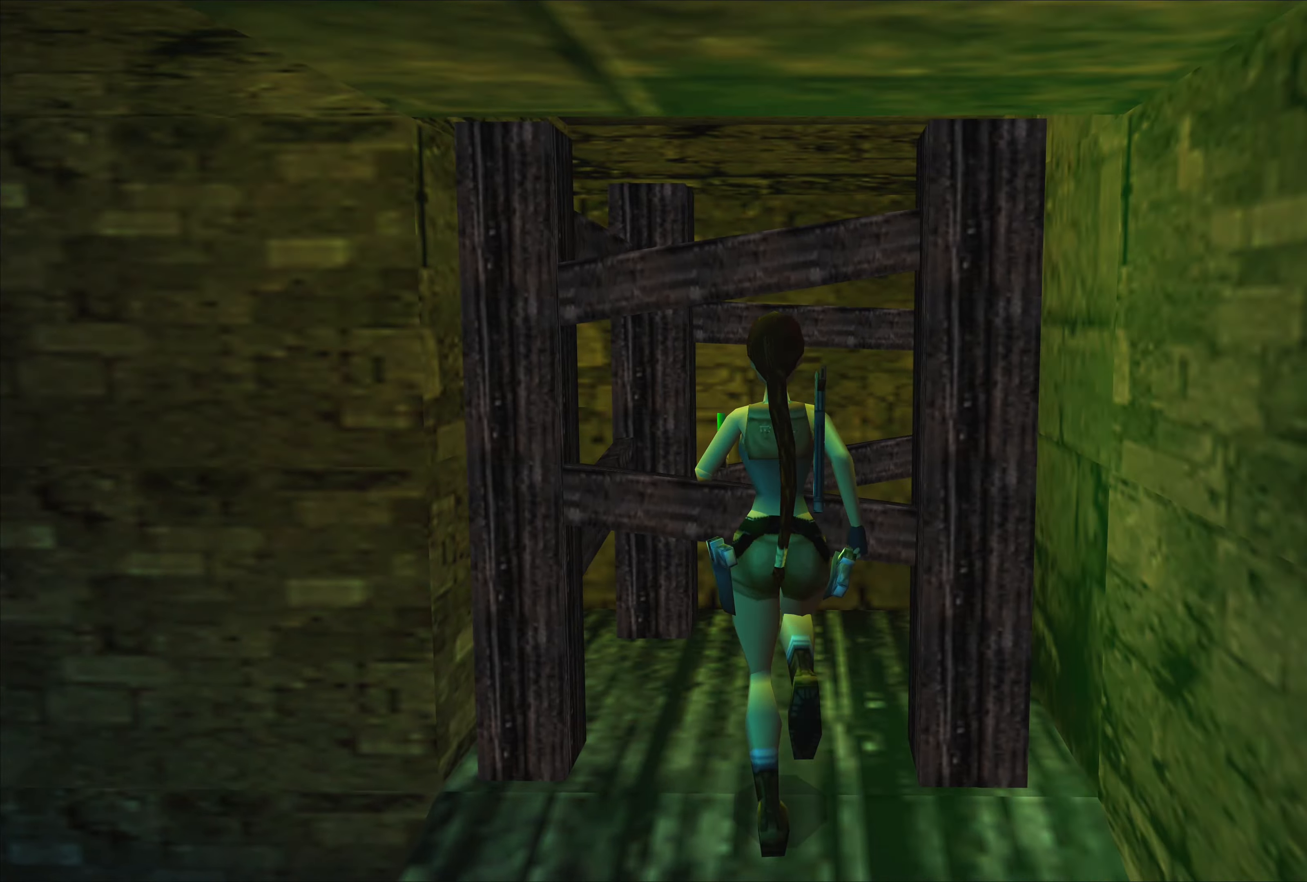
{"buttons": [], "left_stick": "down", "right_stick": "center", "events": [[466, "left_stick", "down"]]}
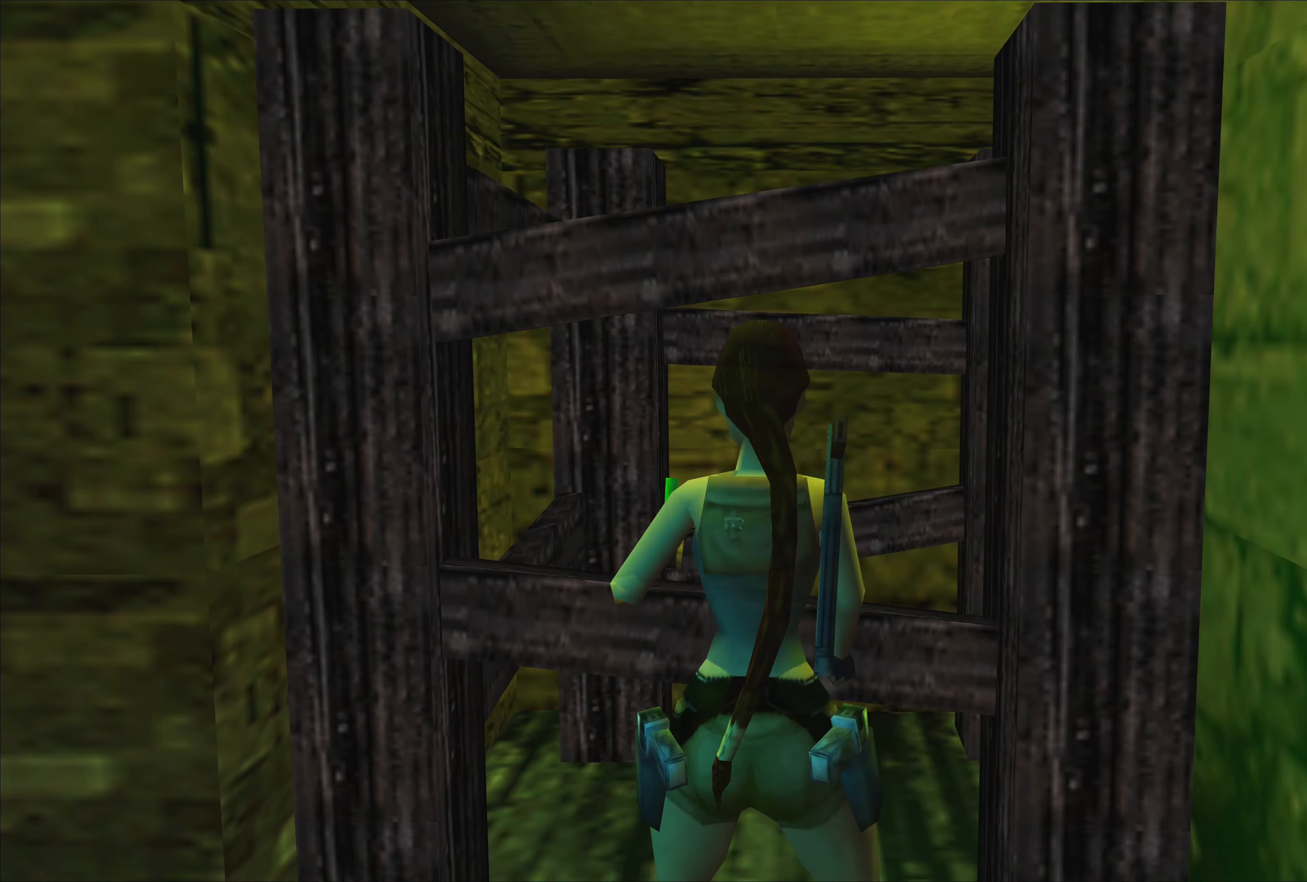
{"buttons": [], "left_stick": "center", "right_stick": "center", "events": [[233, "left_stick", "center"]]}
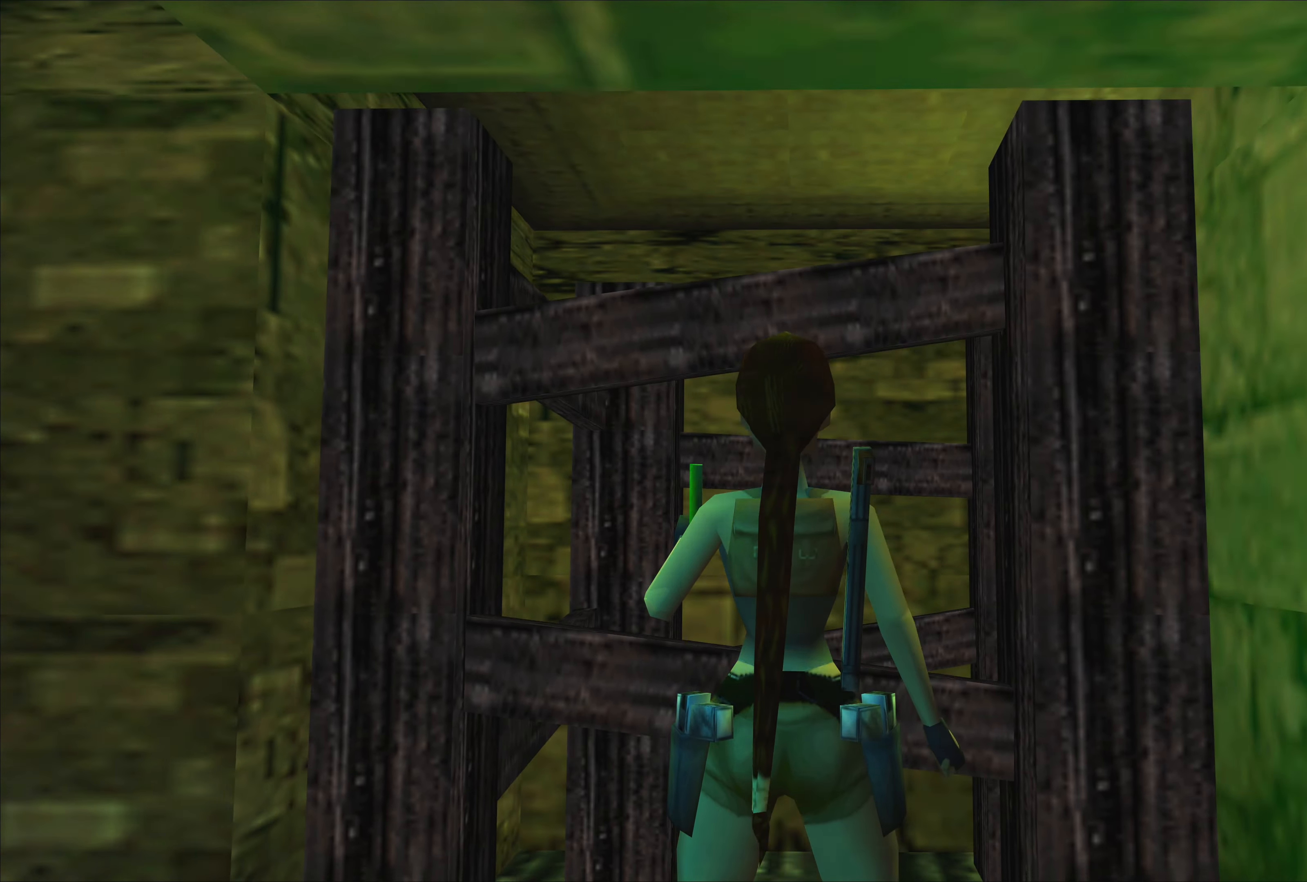
{"buttons": [], "left_stick": "center", "right_stick": "center", "events": [[150, "left_stick", "down-left"], [483, "left_stick", "center"]]}
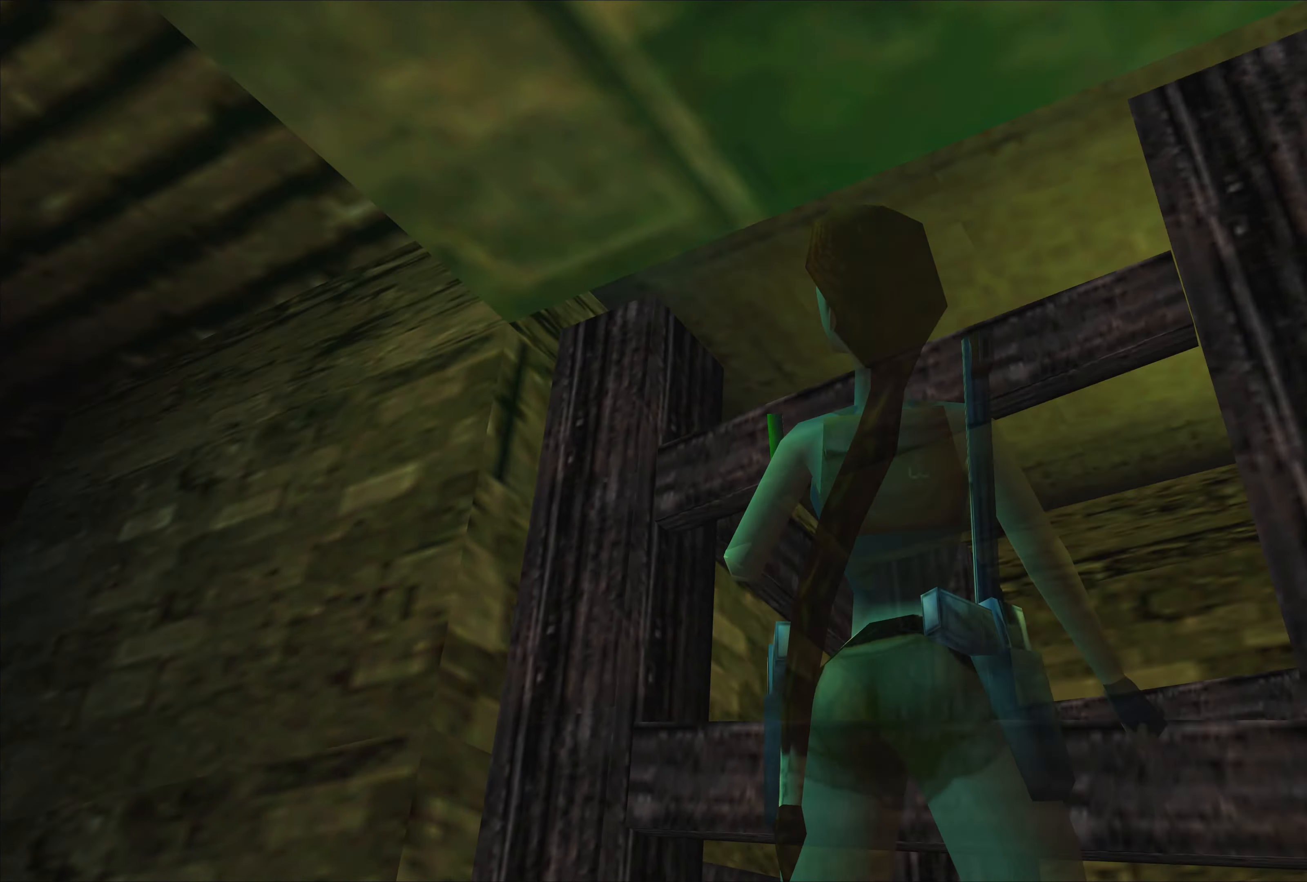
{"buttons": [], "left_stick": "up-right", "right_stick": "center", "events": [[466, "left_stick", "up-right"]]}
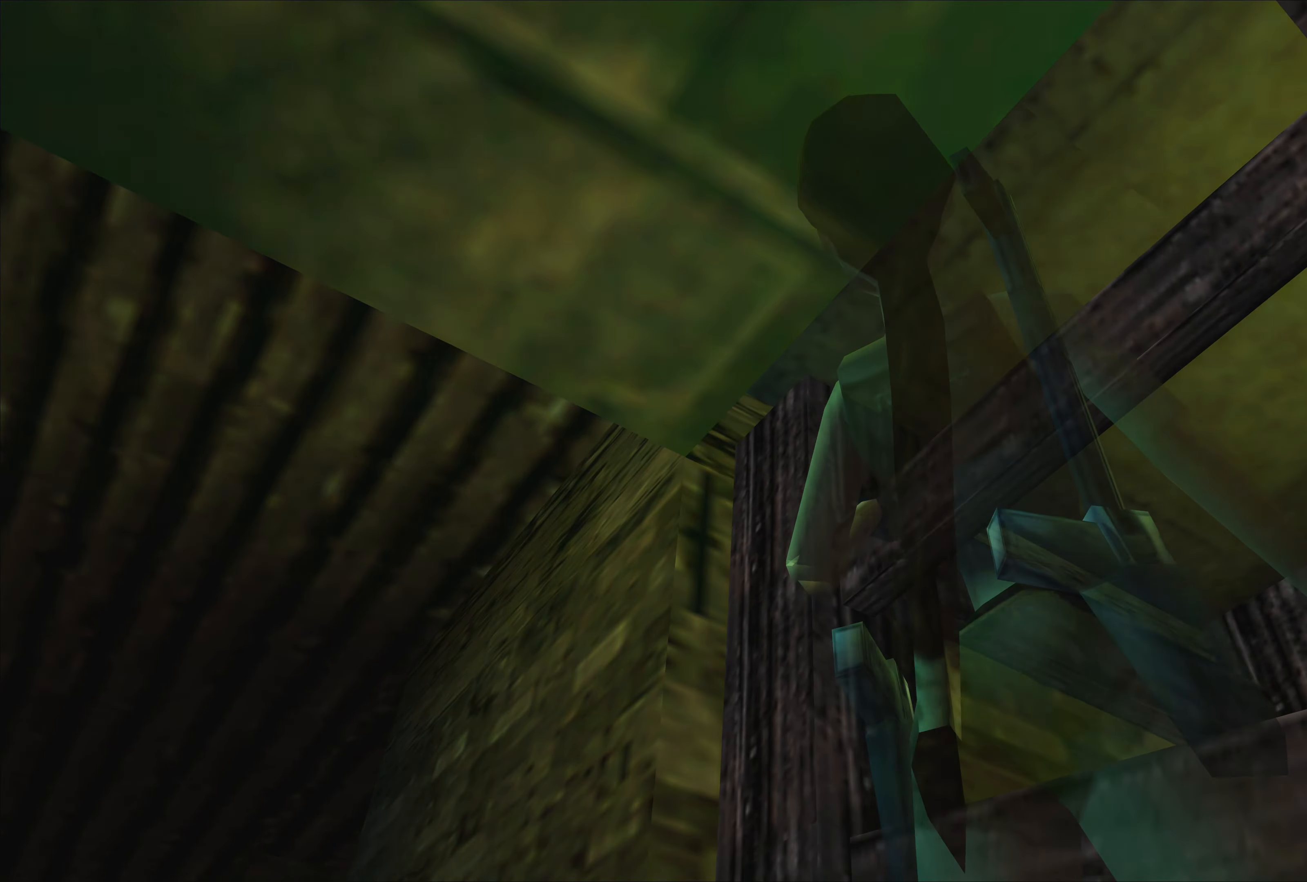
{"buttons": [], "left_stick": "center", "right_stick": "center", "events": [[366, "left_stick", "center"]]}
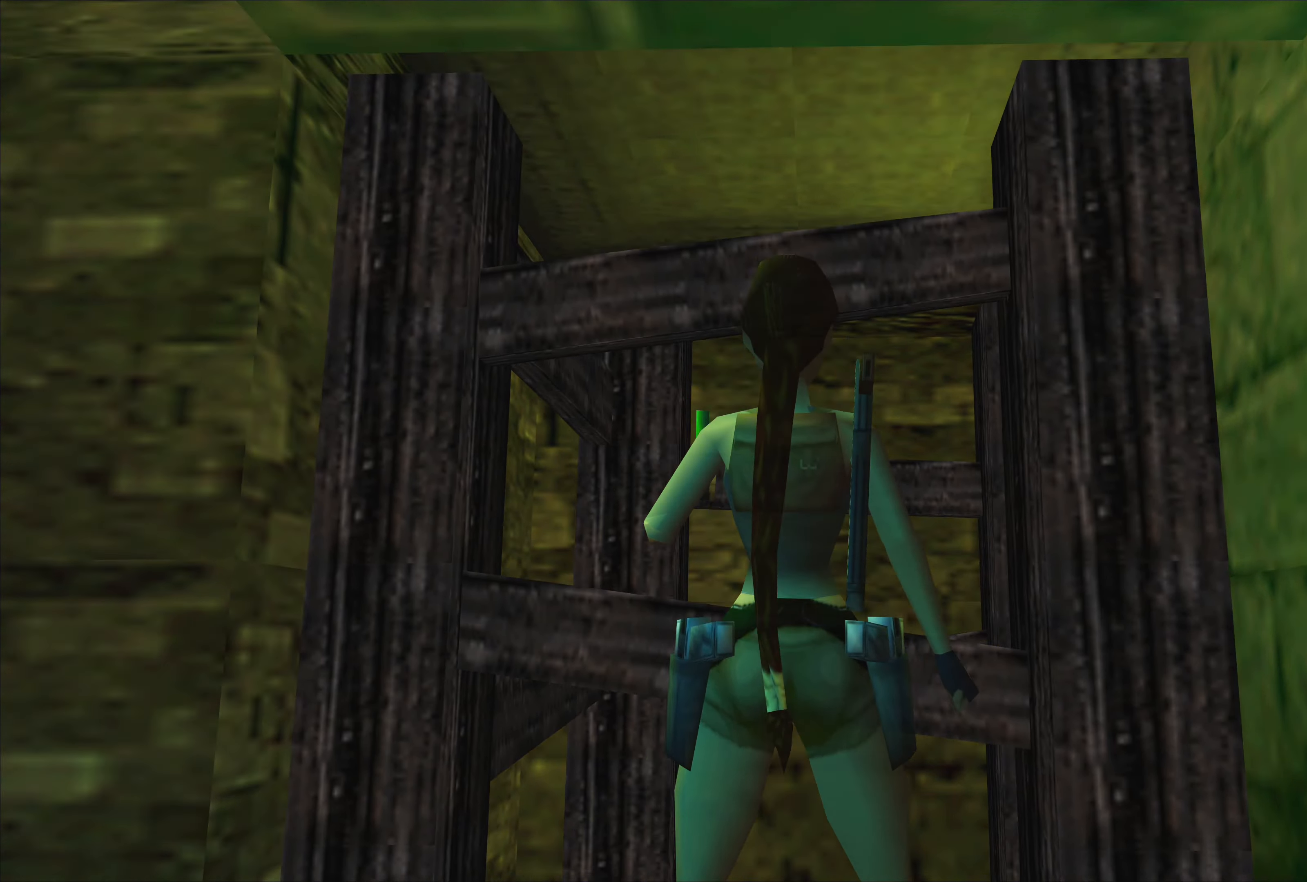
{"buttons": [], "left_stick": "down", "right_stick": "center", "events": [[283, "left_stick", "down"]]}
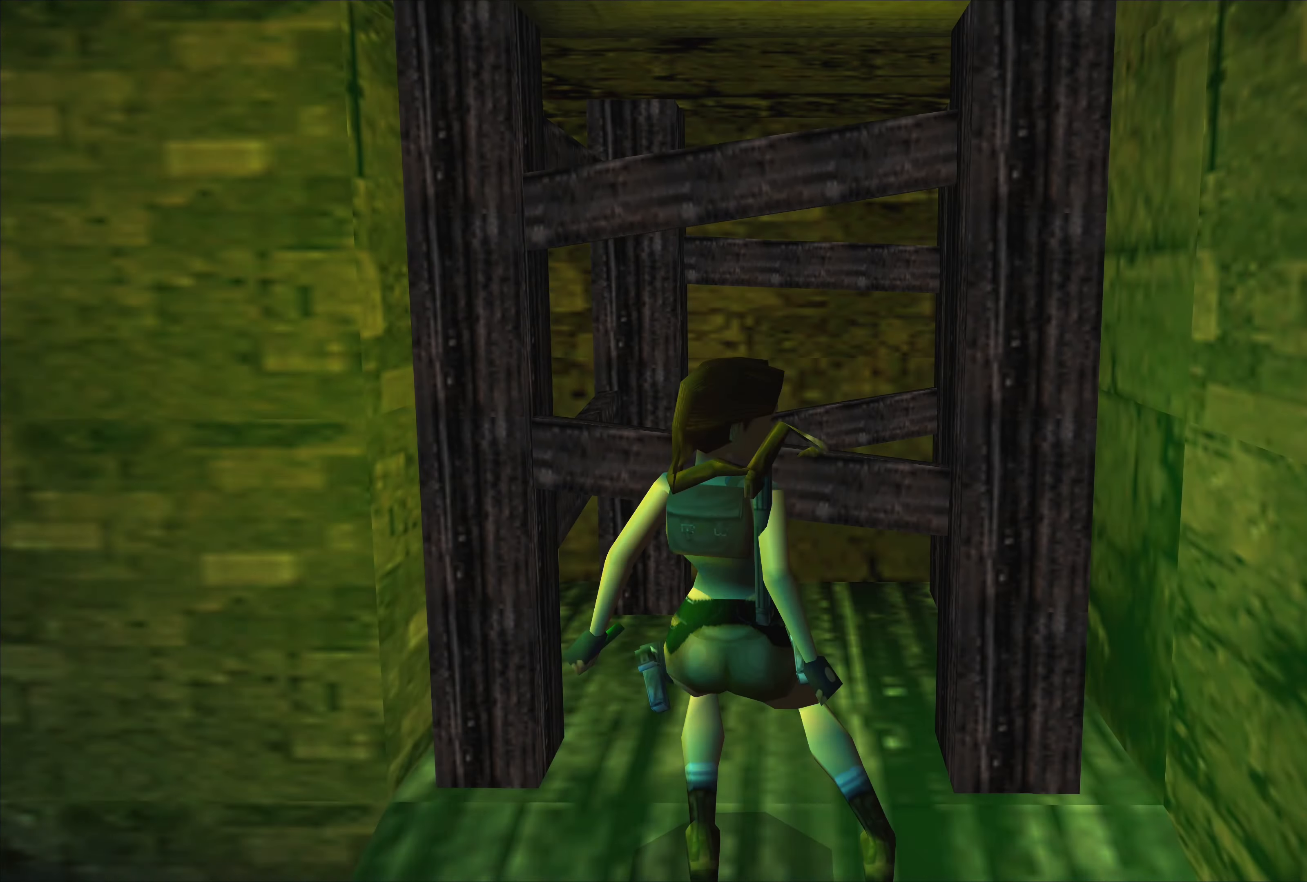
{"buttons": [], "left_stick": "center", "right_stick": "center", "events": [[300, "left_stick", "center"]]}
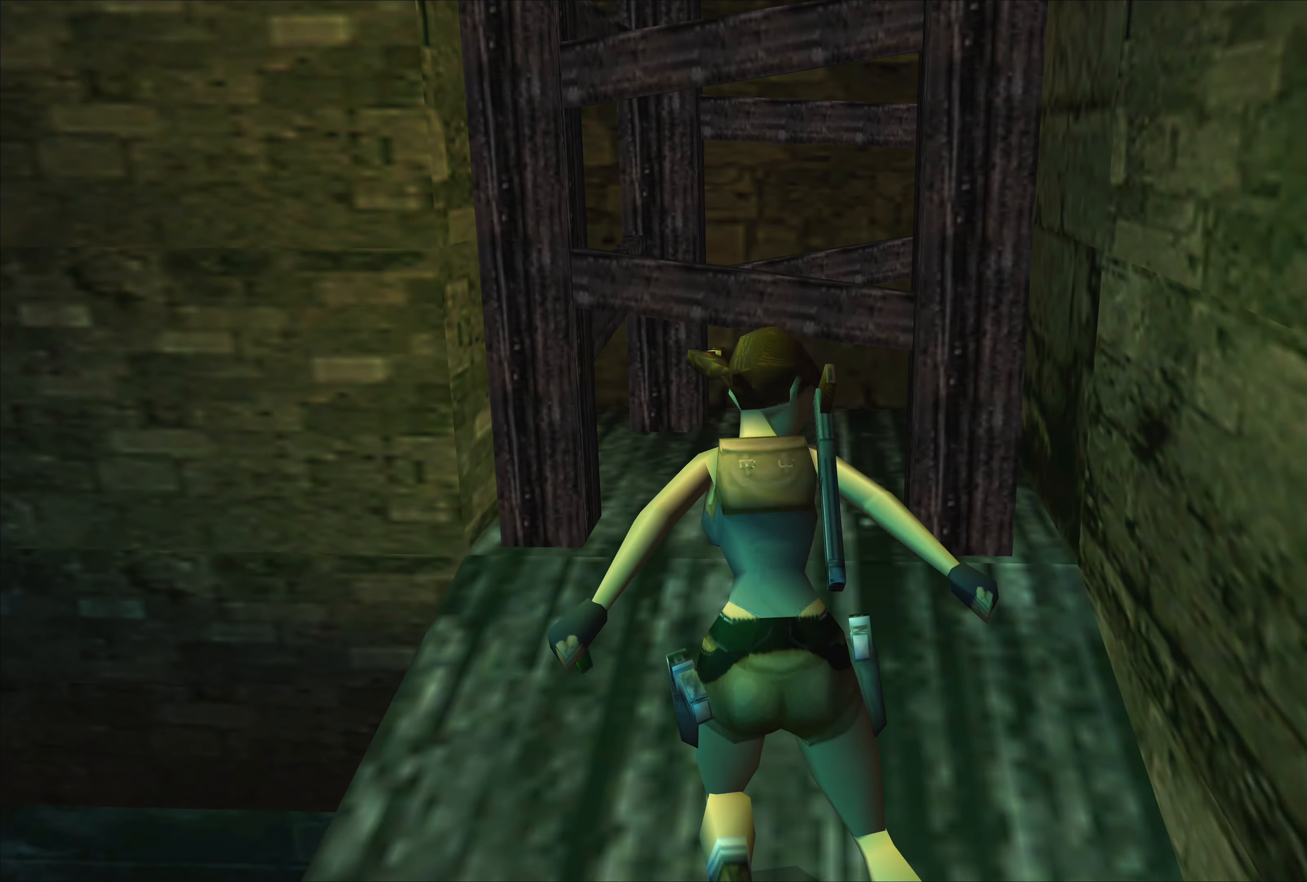
{"buttons": [], "left_stick": "left", "right_stick": "center", "events": [[33, "left_stick", "left"]]}
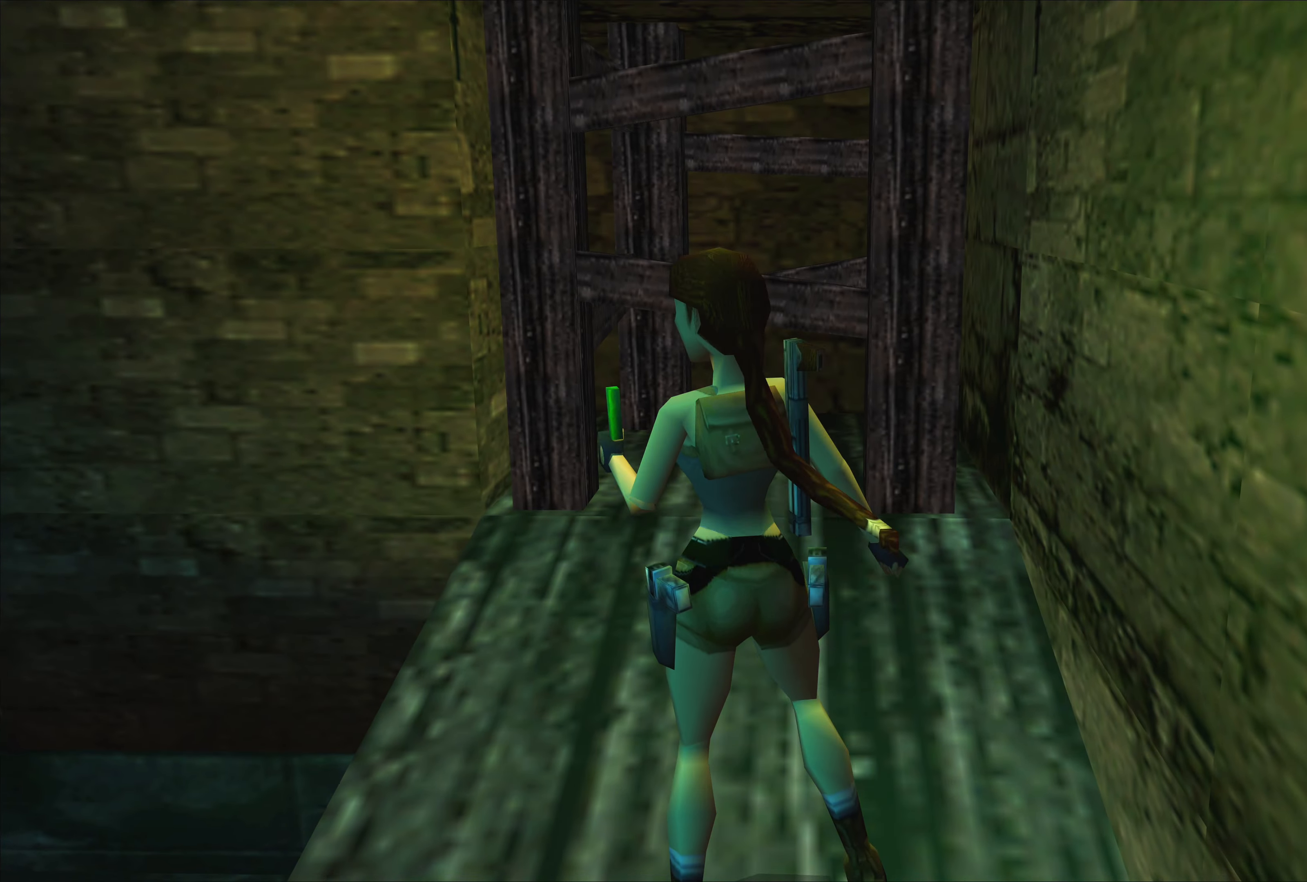
{"buttons": [], "left_stick": "left", "right_stick": "center", "events": []}
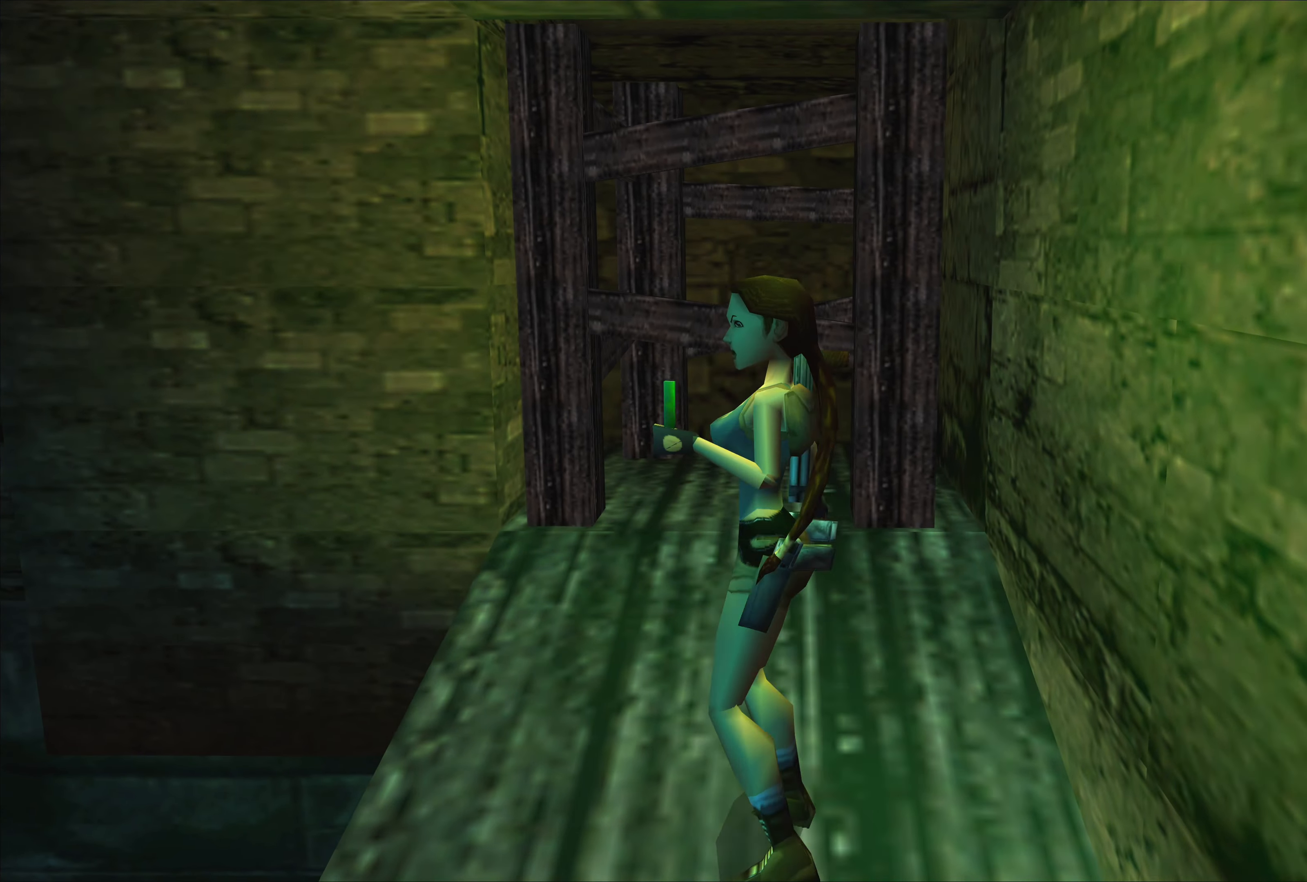
{"buttons": [], "left_stick": "center", "right_stick": "center", "events": [[166, "left_stick", "center"]]}
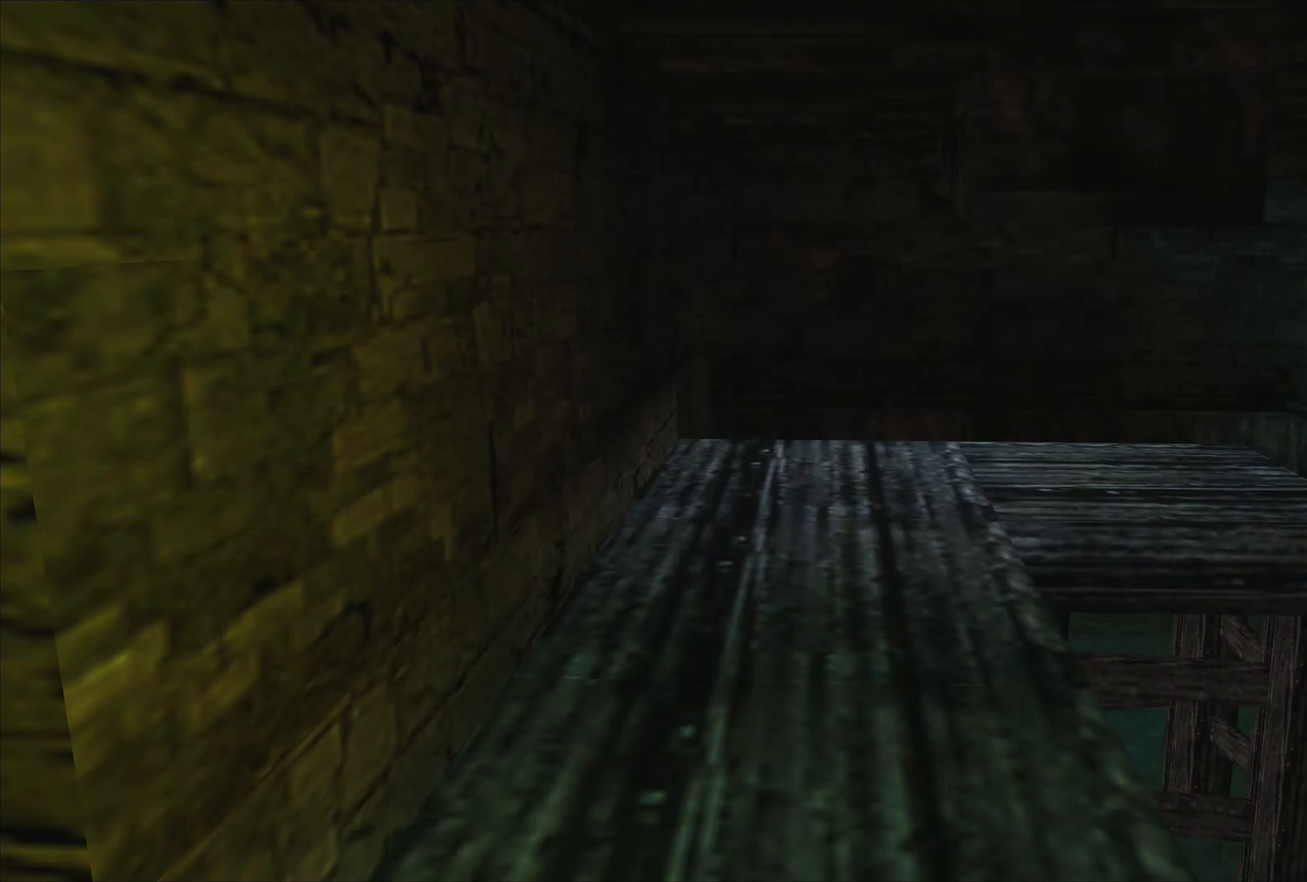
{"buttons": [], "left_stick": "center", "right_stick": "center", "events": []}
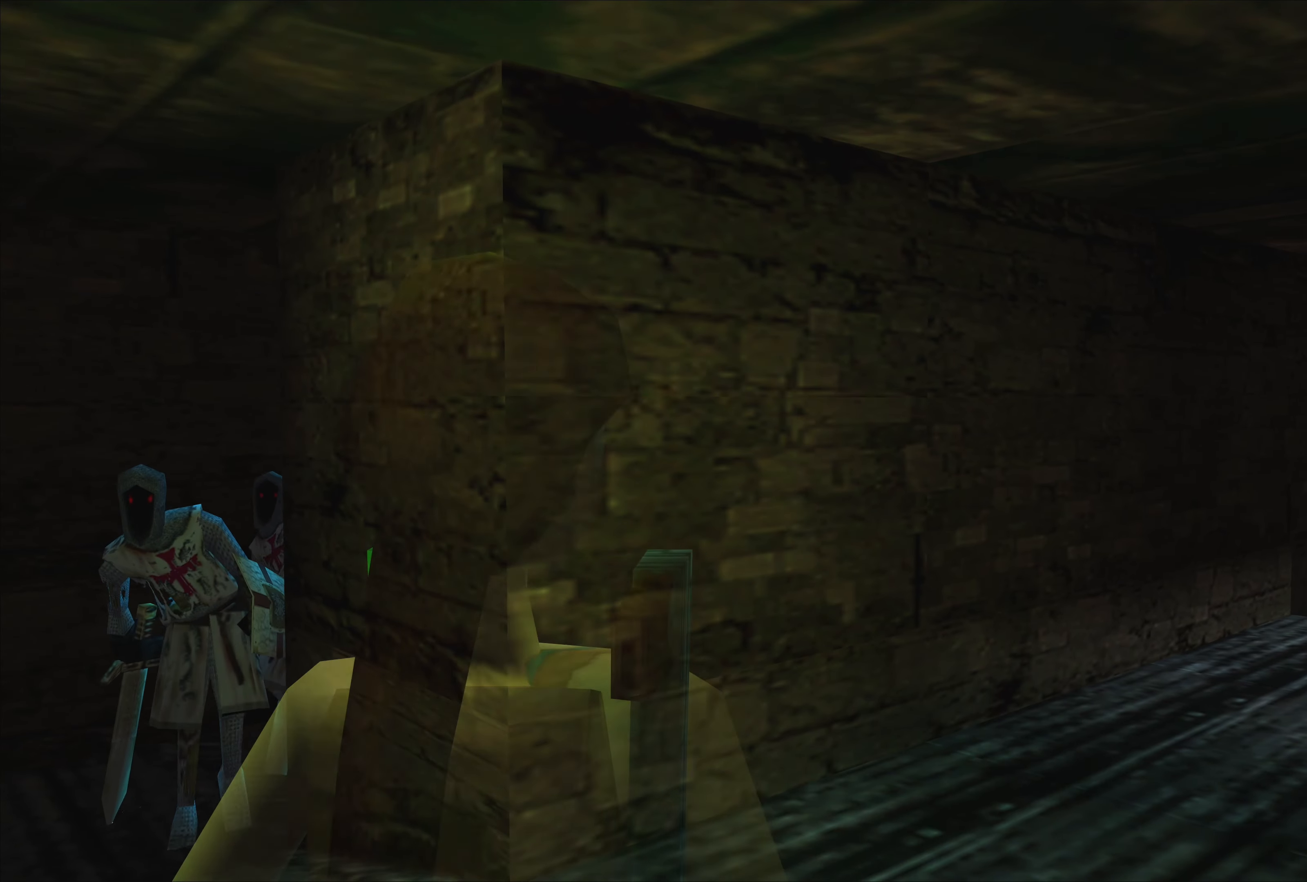
{"buttons": [], "left_stick": "center", "right_stick": "center", "events": []}
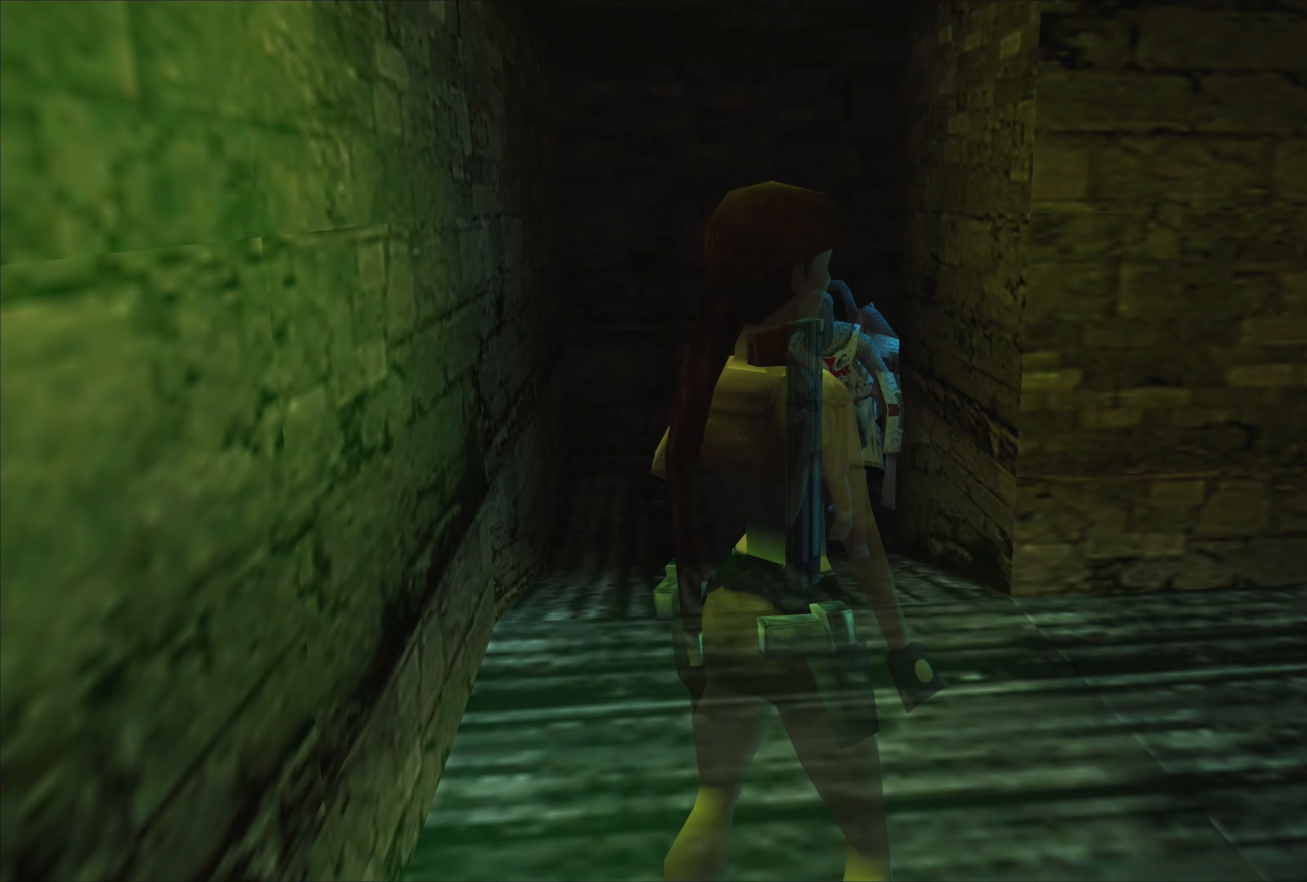
{"buttons": [], "left_stick": "up", "right_stick": "center", "events": [[17, "left_stick", "up"], [217, "left_stick", "up-right"], [483, "left_stick", "up"]]}
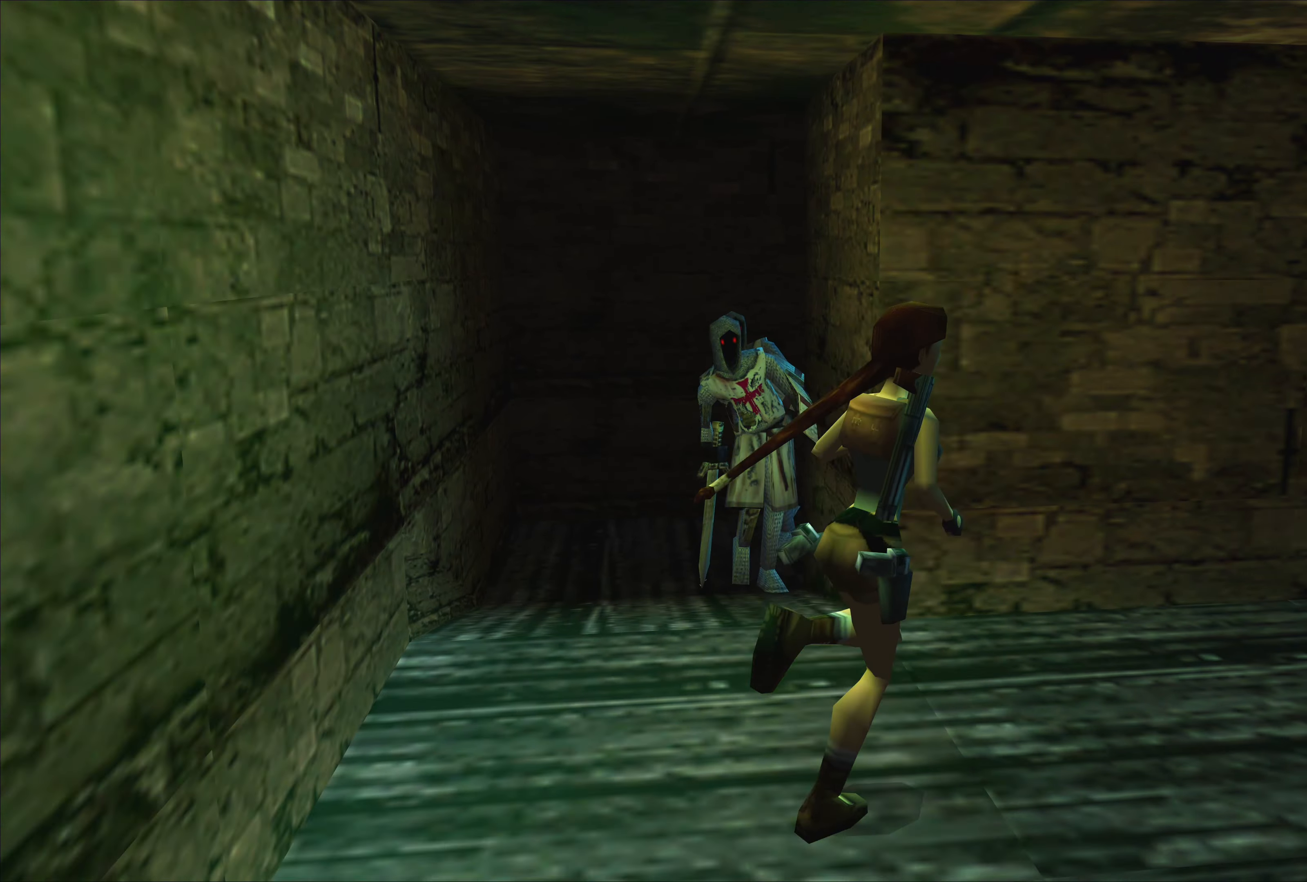
{"buttons": [], "left_stick": "center", "right_stick": "center", "events": [[117, "left_stick", "up-right"], [500, "left_stick", "center"]]}
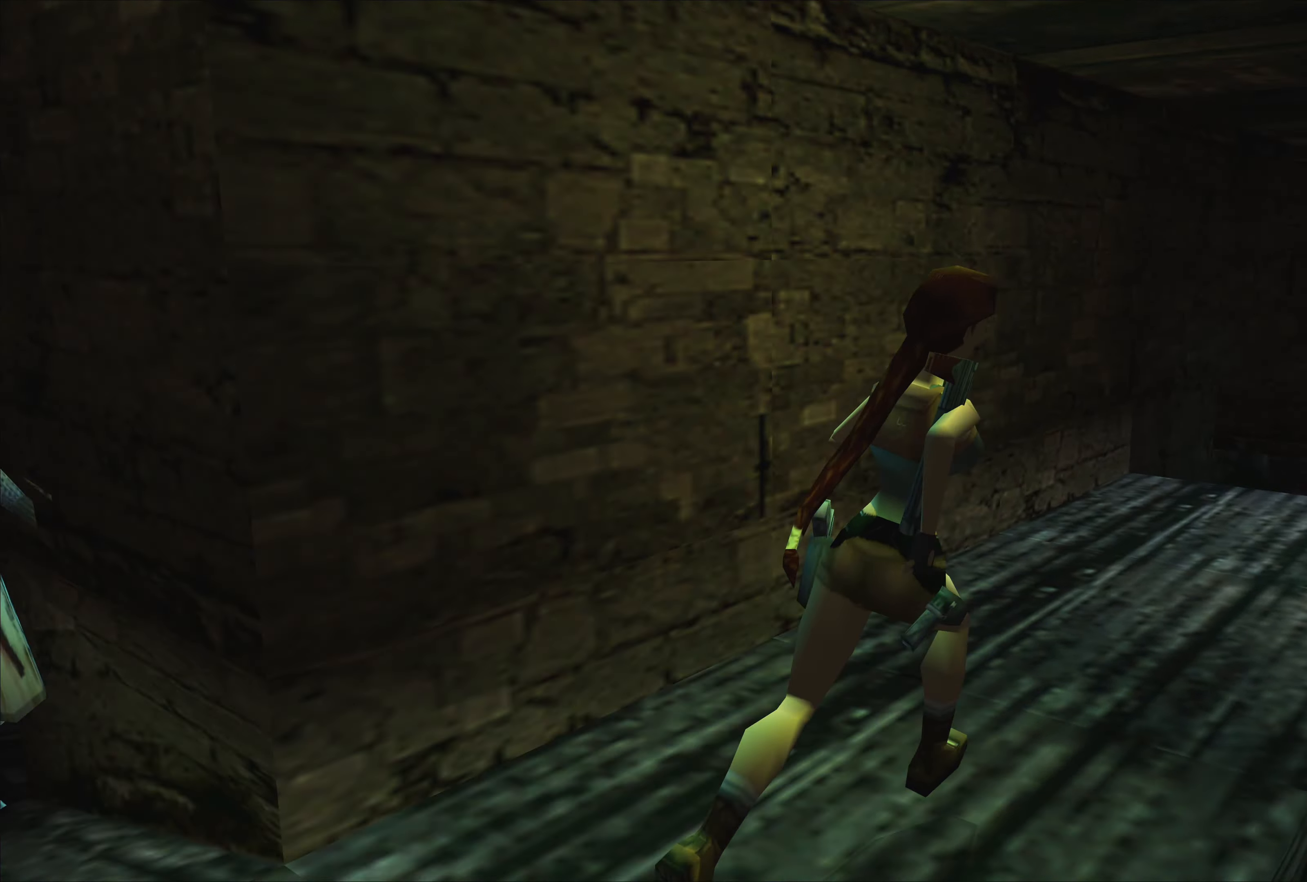
{"buttons": [], "left_stick": "center", "right_stick": "center", "events": []}
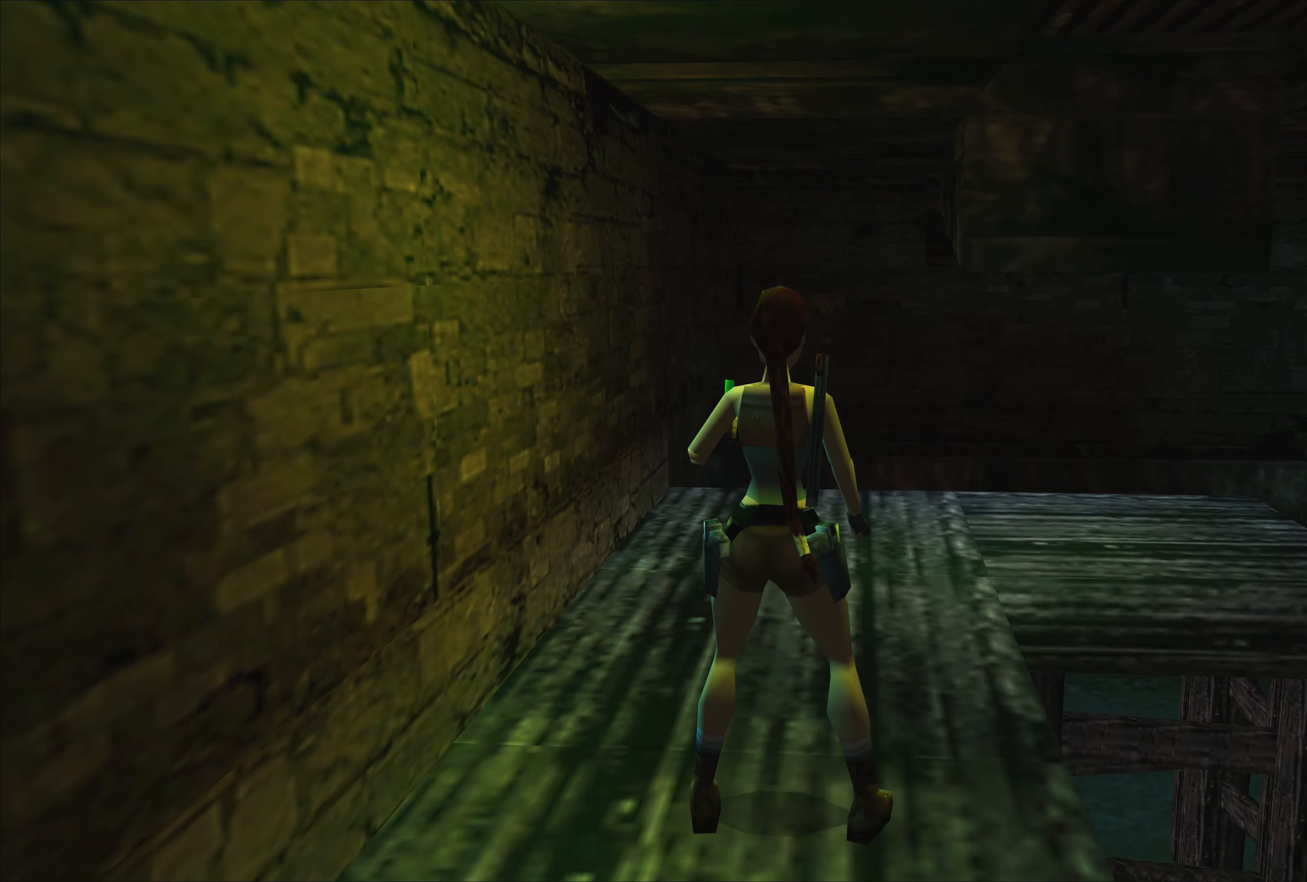
{"buttons": [], "left_stick": "down", "right_stick": "center", "events": [[417, "left_stick", "down"]]}
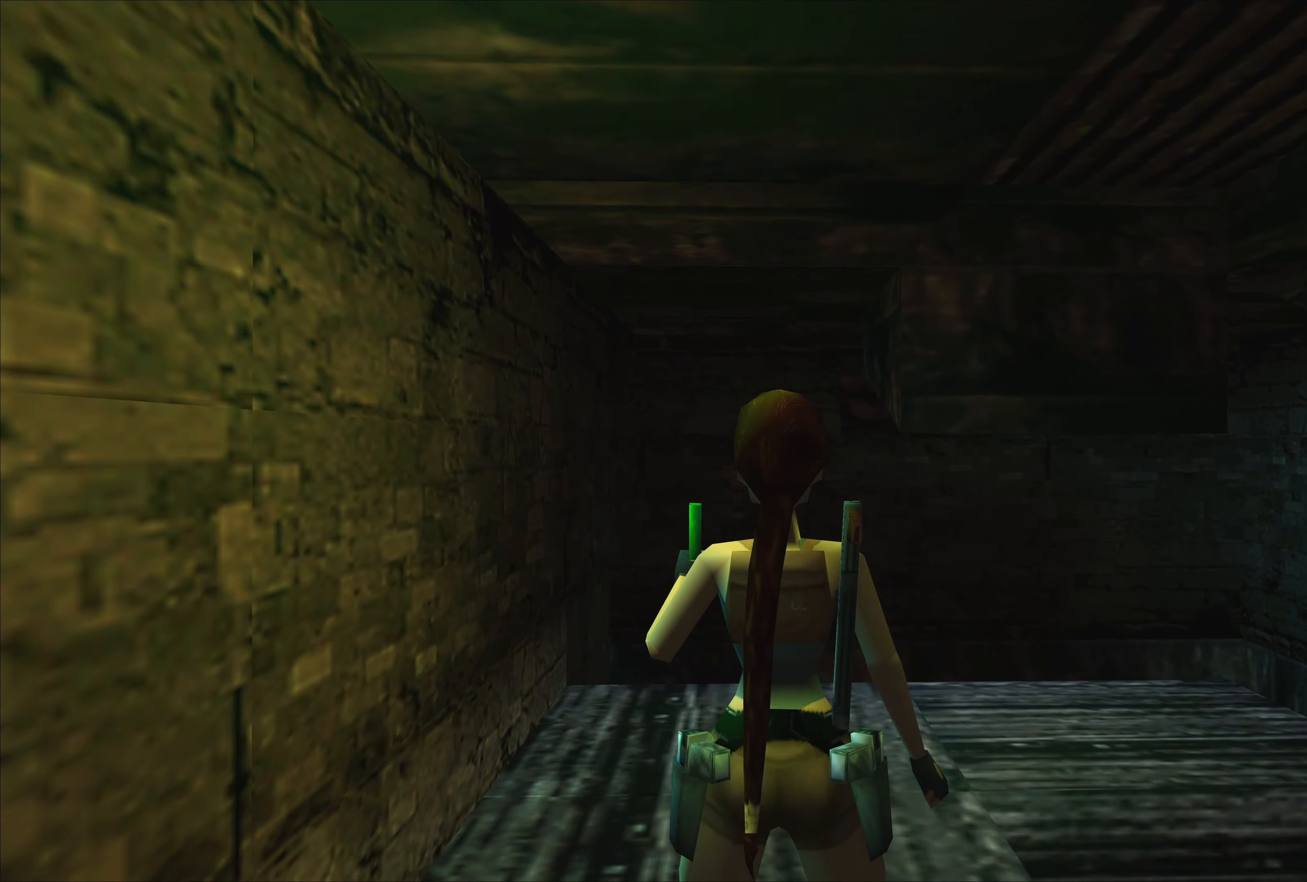
{"buttons": [], "left_stick": "down", "right_stick": "center", "events": []}